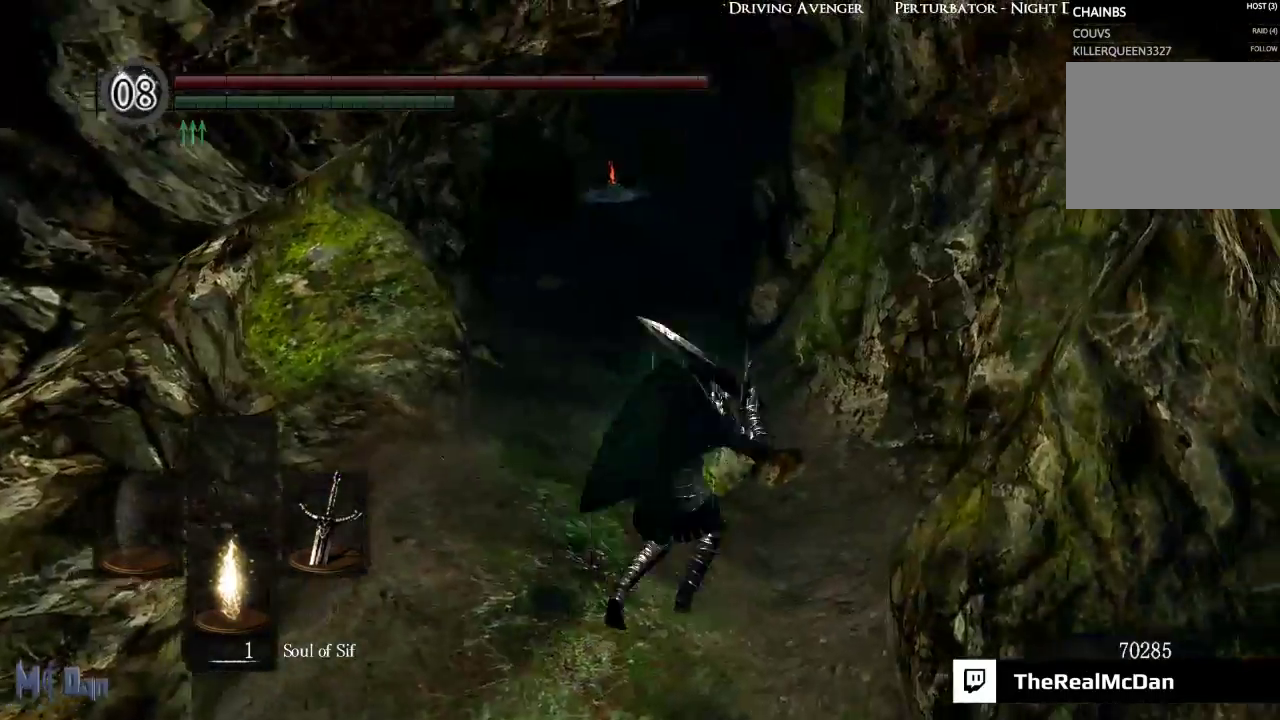
Gameplay with a controller (Xbox layout); each line is a JSON object with the inputs held at the frame after it. "events" lists button and stick changes between this image and that frame as [ms after this image, input, new state], when the widget could be followed in between. Not read: L3.
{"buttons": ["DPAD_RIGHT"], "left_stick": "center", "right_stick": "center", "events": [[133, "START", "down"], [167, "left_stick", "center"], [333, "START", "up"], [450, "DPAD_RIGHT", "down"]]}
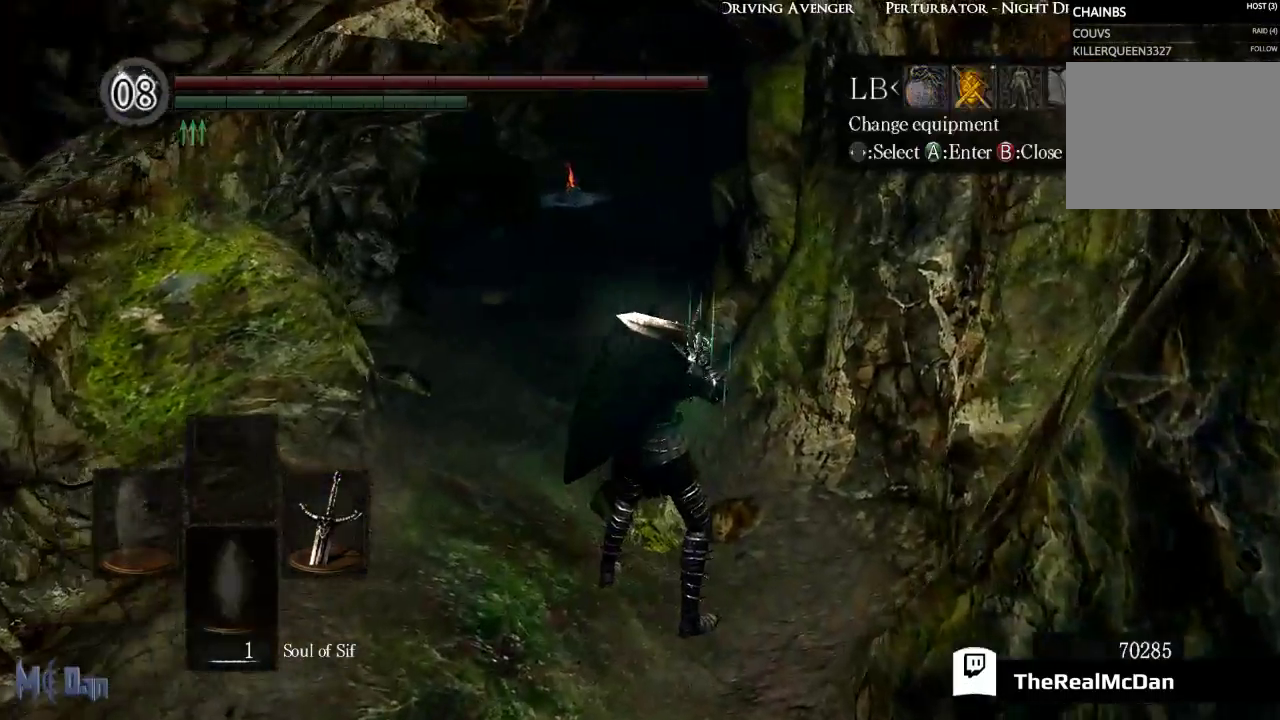
{"buttons": [], "left_stick": "center", "right_stick": "center", "events": [[67, "DPAD_RIGHT", "up"], [83, "A", "down"], [167, "A", "up"]]}
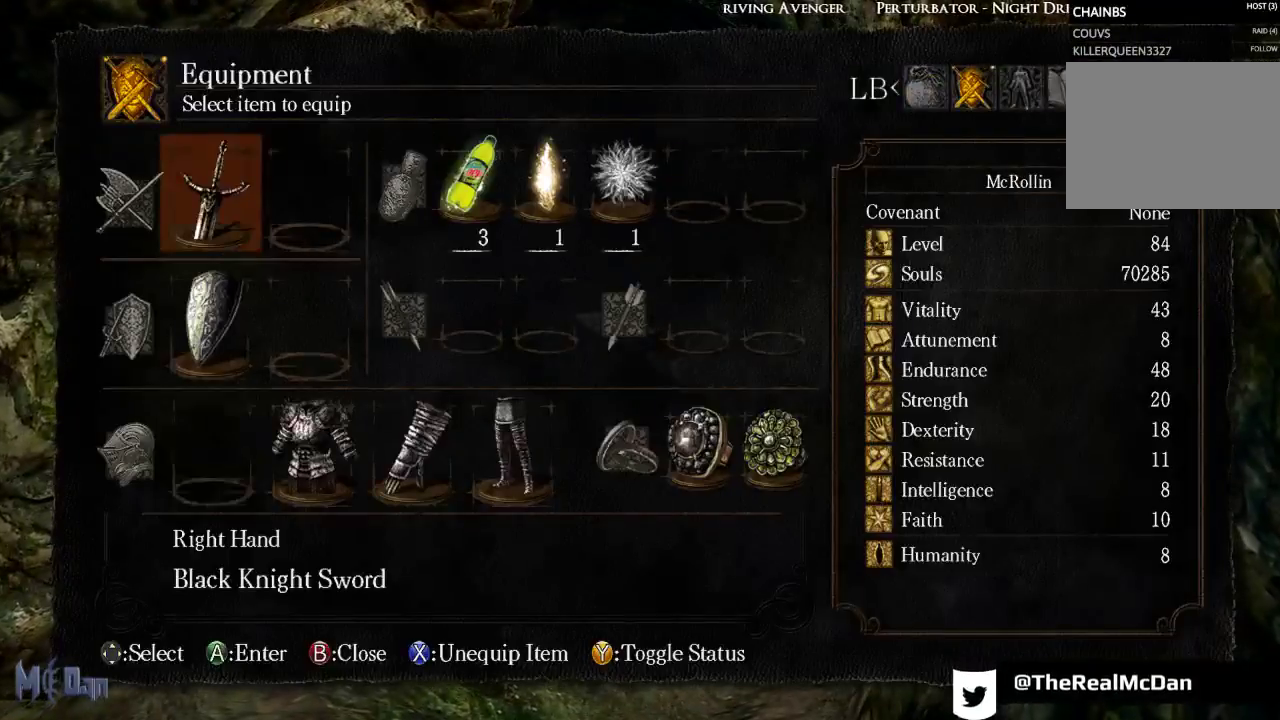
{"buttons": [], "left_stick": "center", "right_stick": "center", "events": [[67, "DPAD_UP", "down"], [150, "DPAD_UP", "up"], [383, "DPAD_RIGHT", "down"], [483, "DPAD_RIGHT", "up"]]}
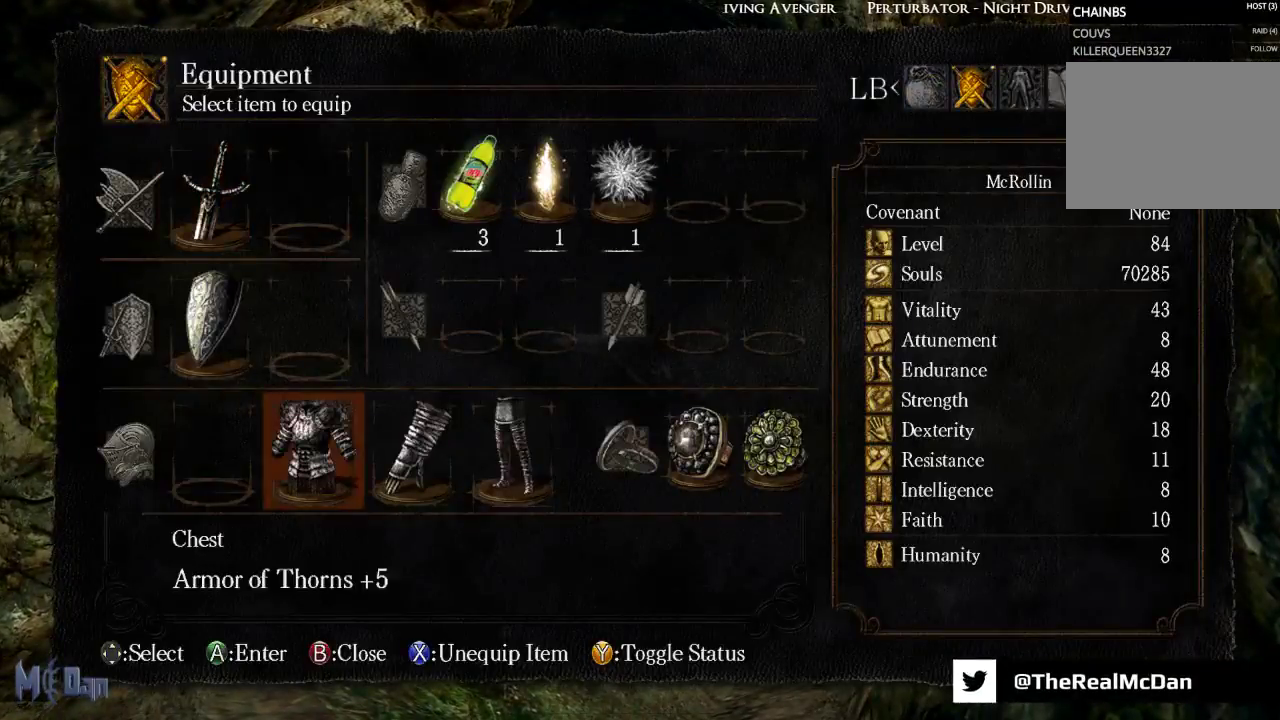
{"buttons": ["START"], "left_stick": "up", "right_stick": "center", "events": [[50, "DPAD_RIGHT", "down"], [133, "DPAD_RIGHT", "up"], [200, "X", "down"], [333, "X", "up"], [433, "START", "down"], [500, "left_stick", "up"]]}
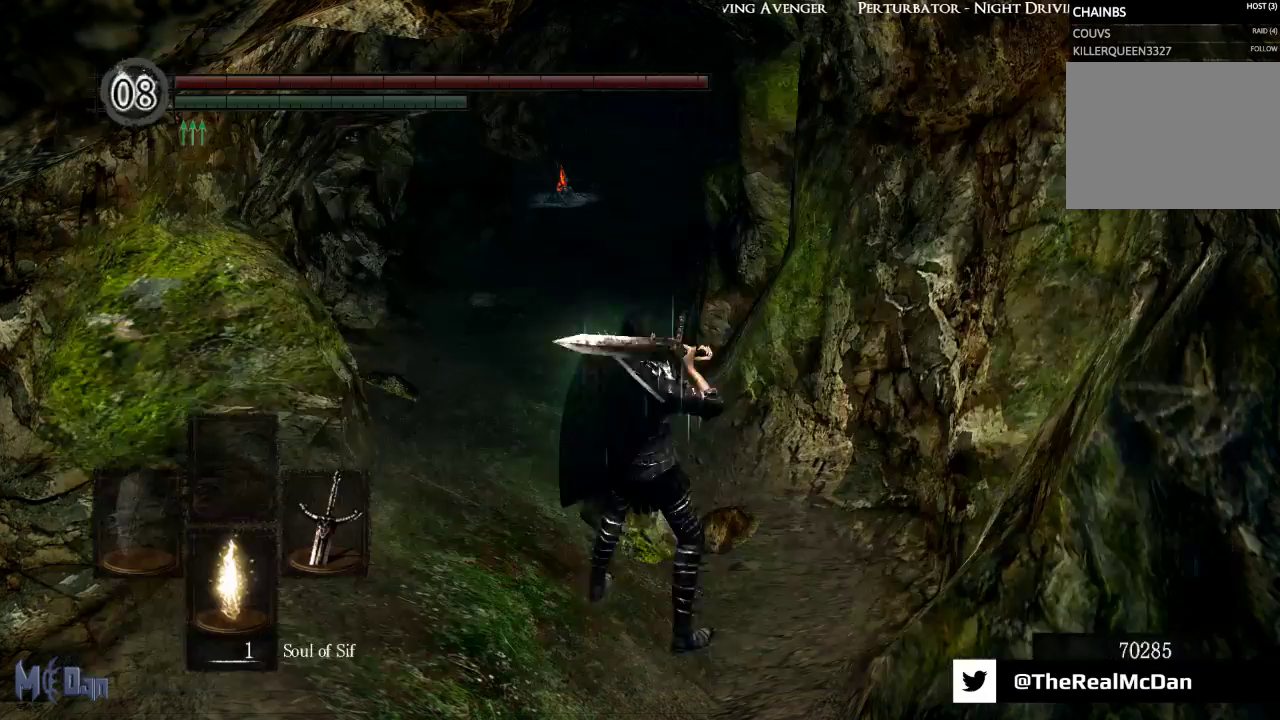
{"buttons": [], "left_stick": "up", "right_stick": "center", "events": [[50, "START", "up"]]}
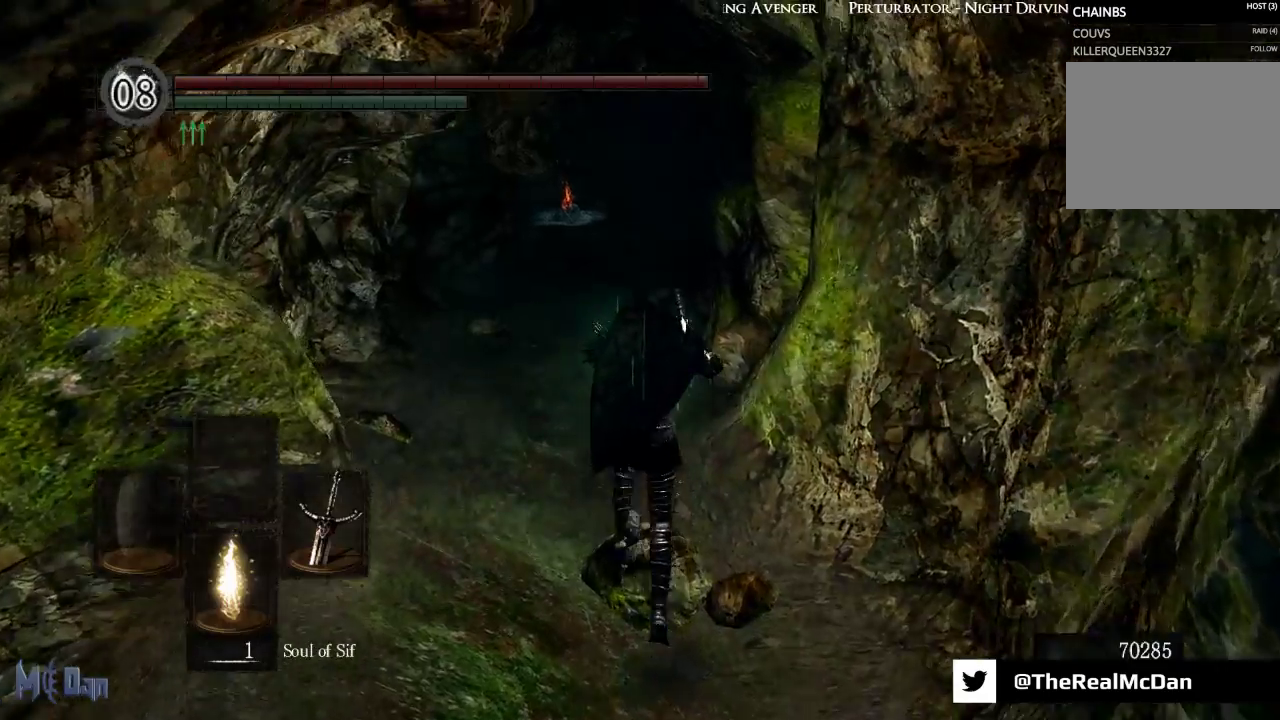
{"buttons": [], "left_stick": "up", "right_stick": "center", "events": [[250, "B", "down"], [333, "B", "up"]]}
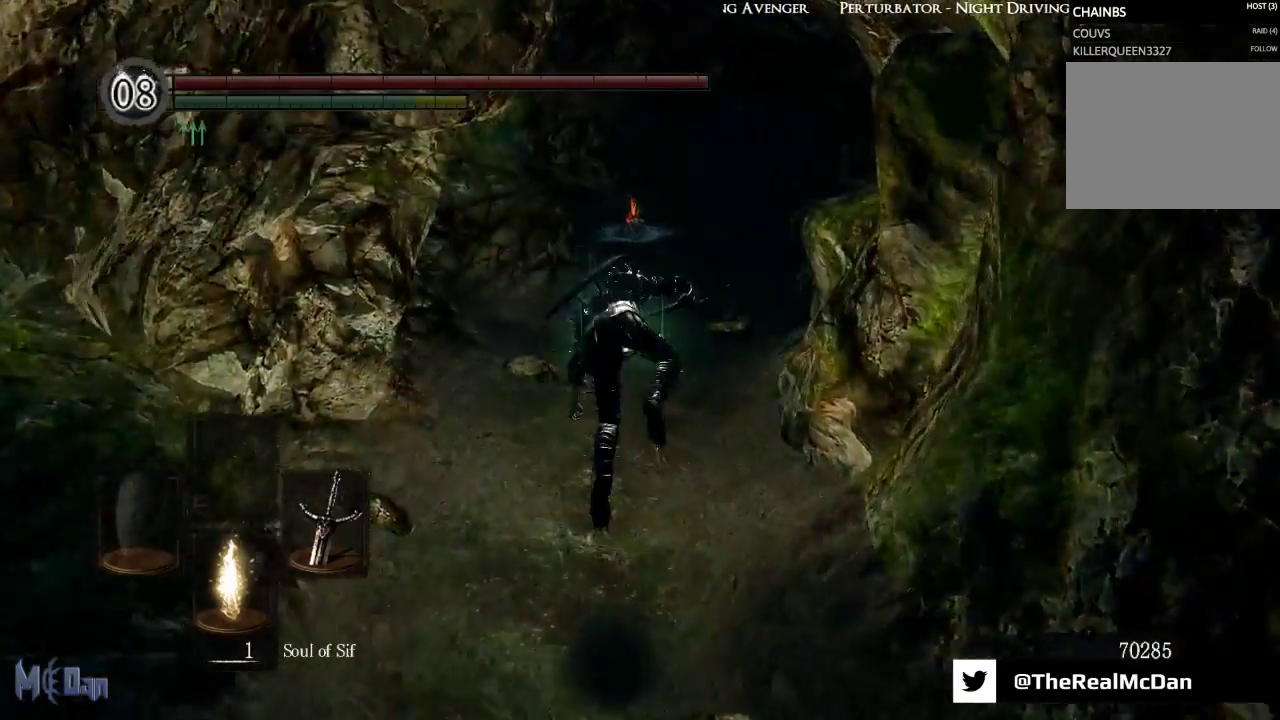
{"buttons": [], "left_stick": "up-right", "right_stick": "center", "events": [[150, "left_stick", "center"], [467, "left_stick", "up-right"]]}
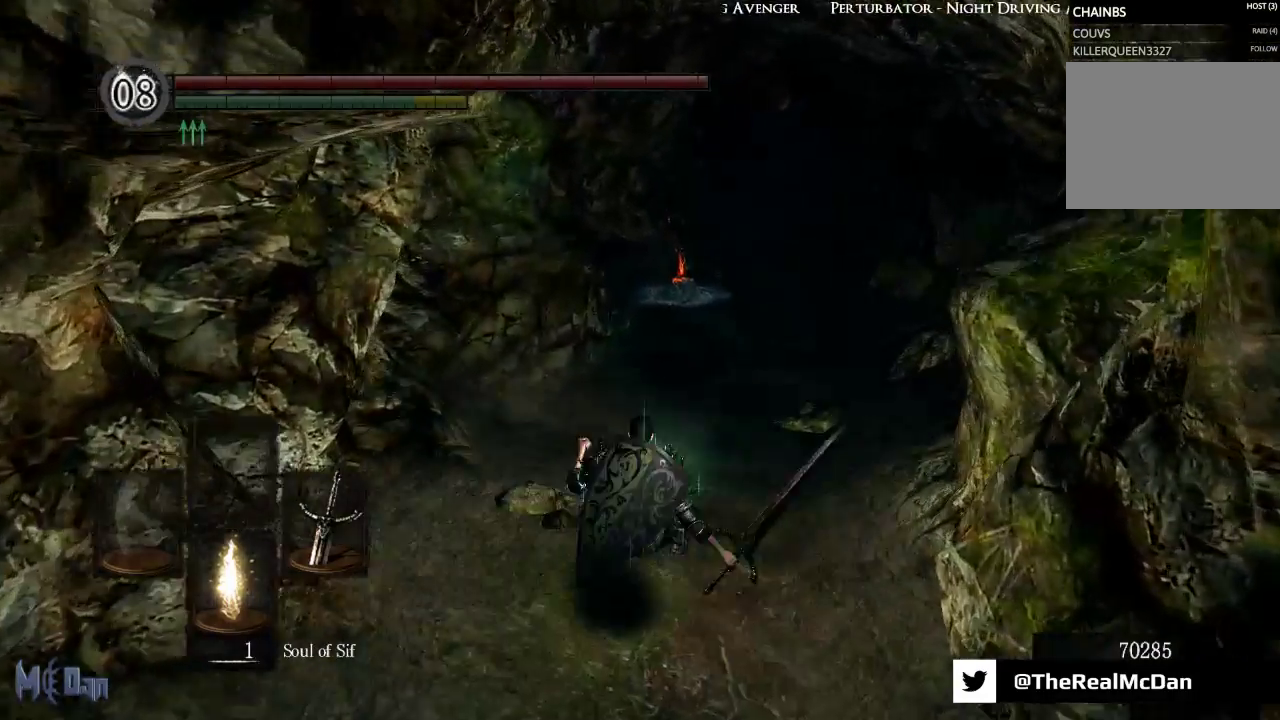
{"buttons": [], "left_stick": "center", "right_stick": "center", "events": [[167, "B", "down"], [250, "B", "up"], [283, "left_stick", "up"], [500, "left_stick", "center"]]}
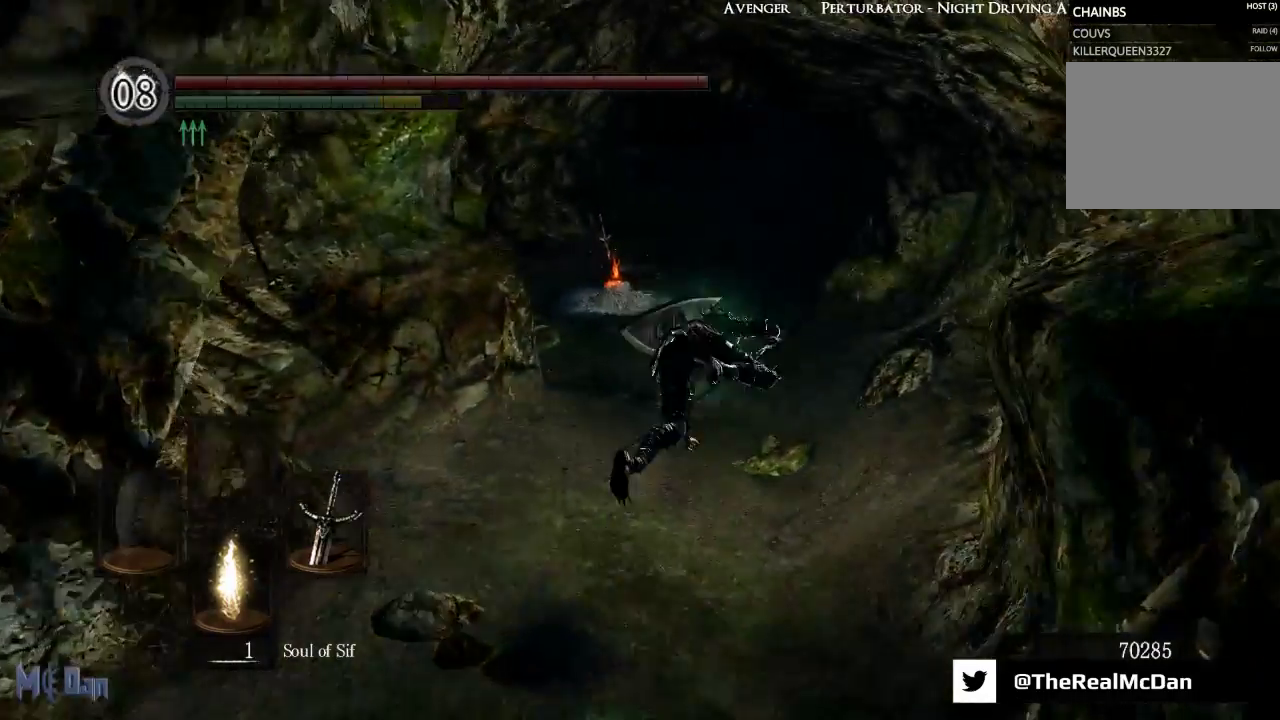
{"buttons": [], "left_stick": "center", "right_stick": "left", "events": [[483, "right_stick", "left"]]}
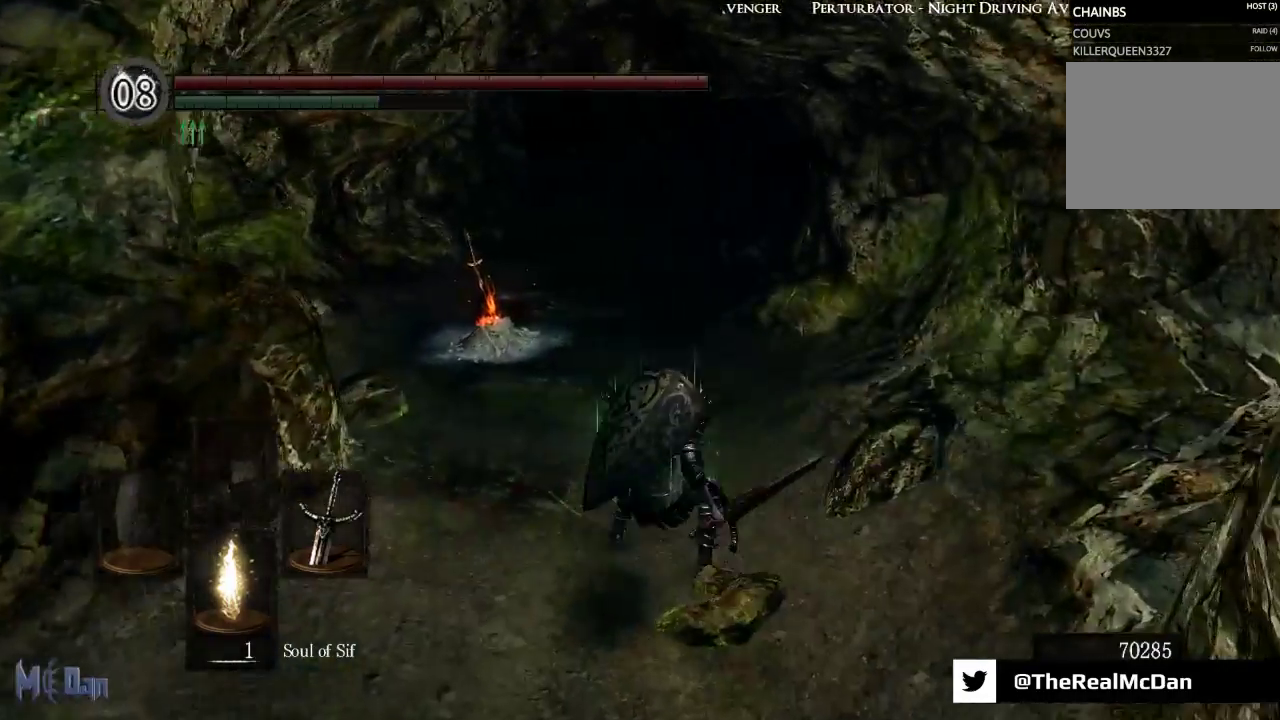
{"buttons": [], "left_stick": "center", "right_stick": "left", "events": [[283, "right_stick", "center"], [500, "right_stick", "left"]]}
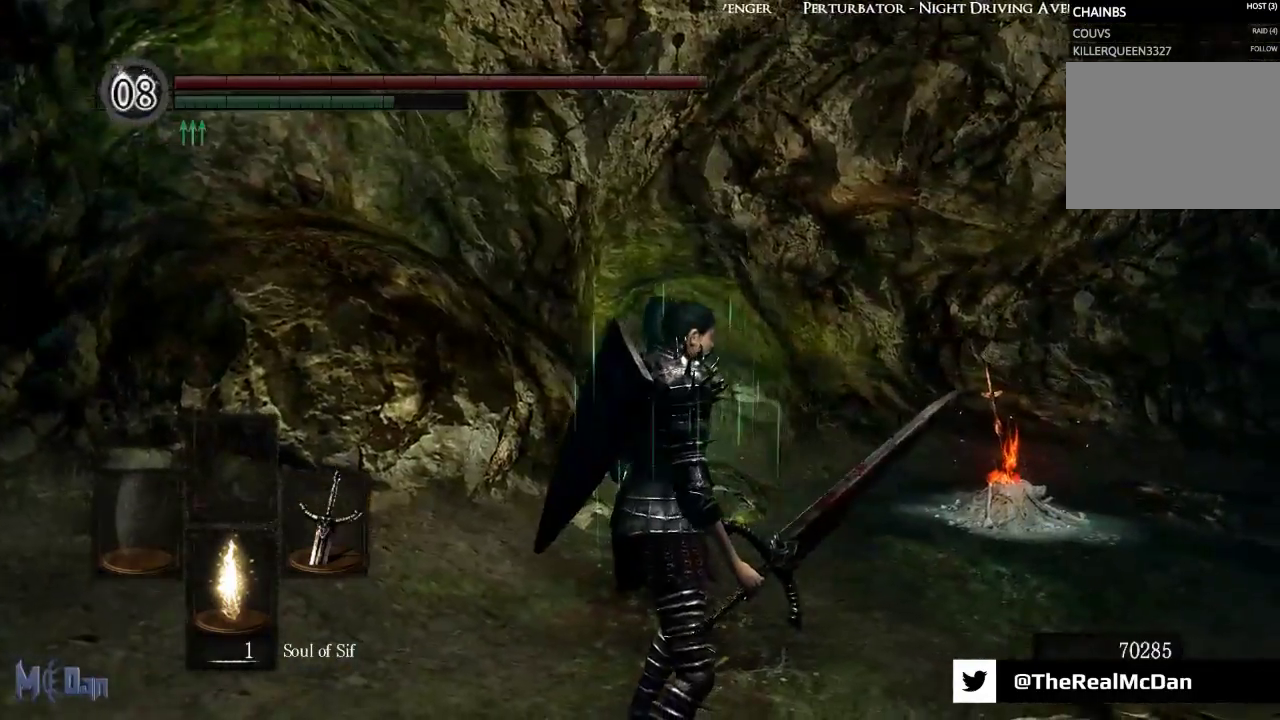
{"buttons": [], "left_stick": "center", "right_stick": "center", "events": [[367, "right_stick", "up-left"], [483, "right_stick", "center"]]}
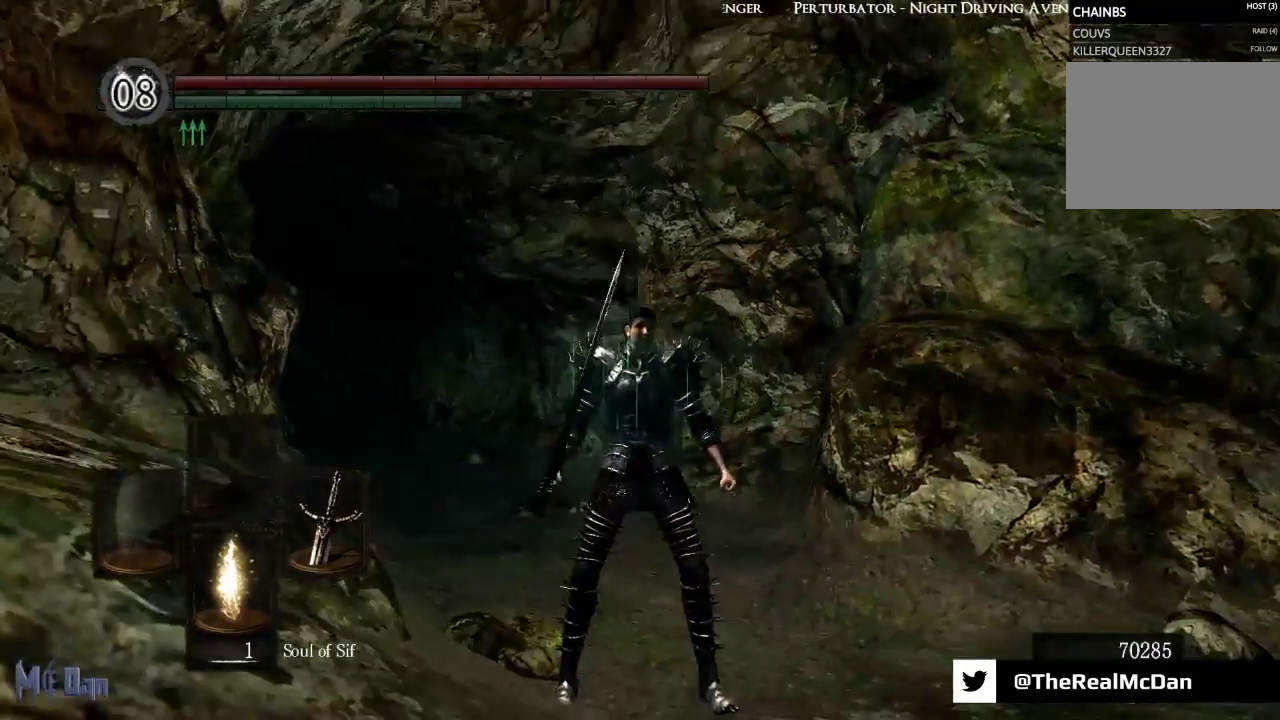
{"buttons": [], "left_stick": "center", "right_stick": "center", "events": []}
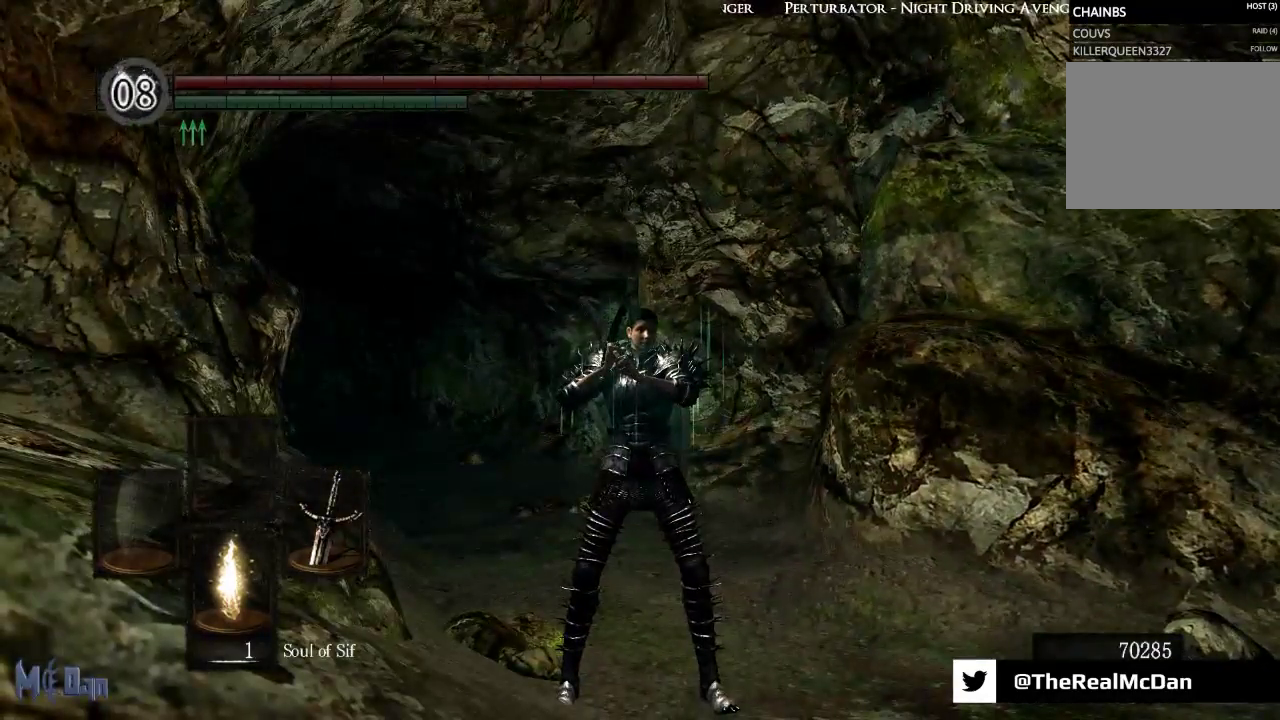
{"buttons": [], "left_stick": "center", "right_stick": "center", "events": []}
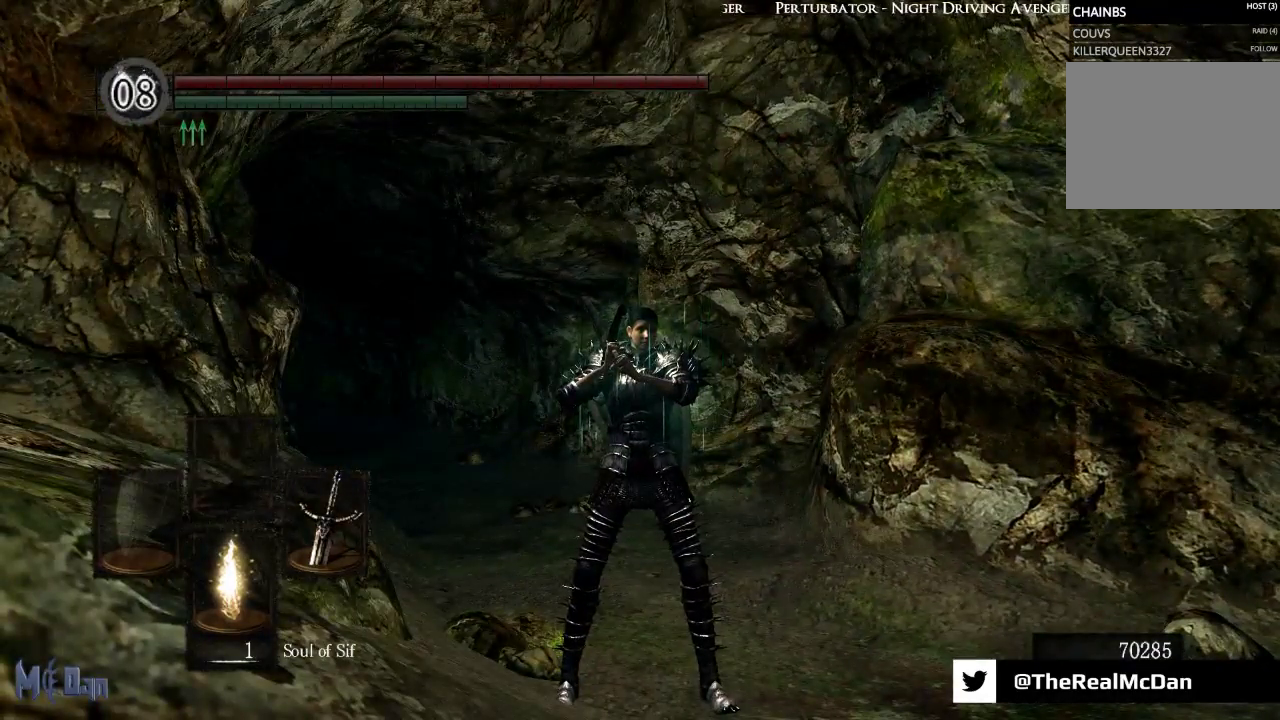
{"buttons": [], "left_stick": "center", "right_stick": "right", "events": [[433, "right_stick", "right"]]}
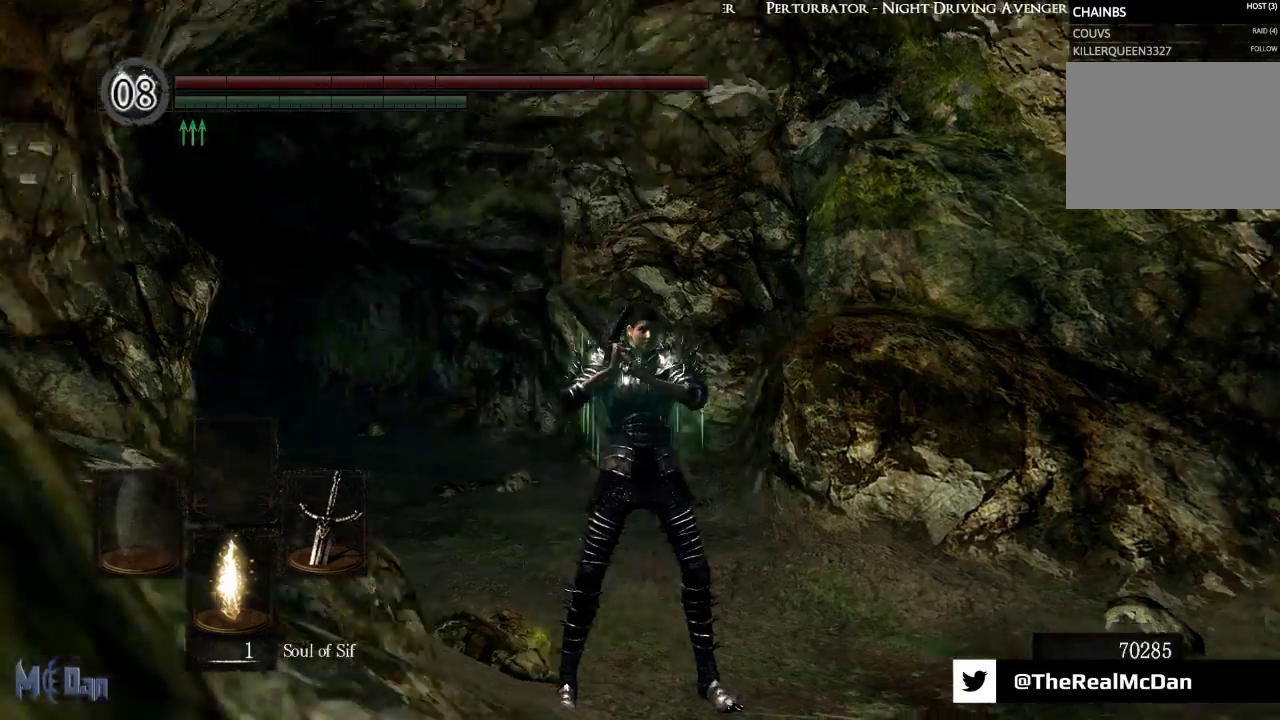
{"buttons": [], "left_stick": "down", "right_stick": "right", "events": [[83, "left_stick", "down-left"], [200, "right_stick", "center"], [433, "left_stick", "down"], [467, "right_stick", "right"]]}
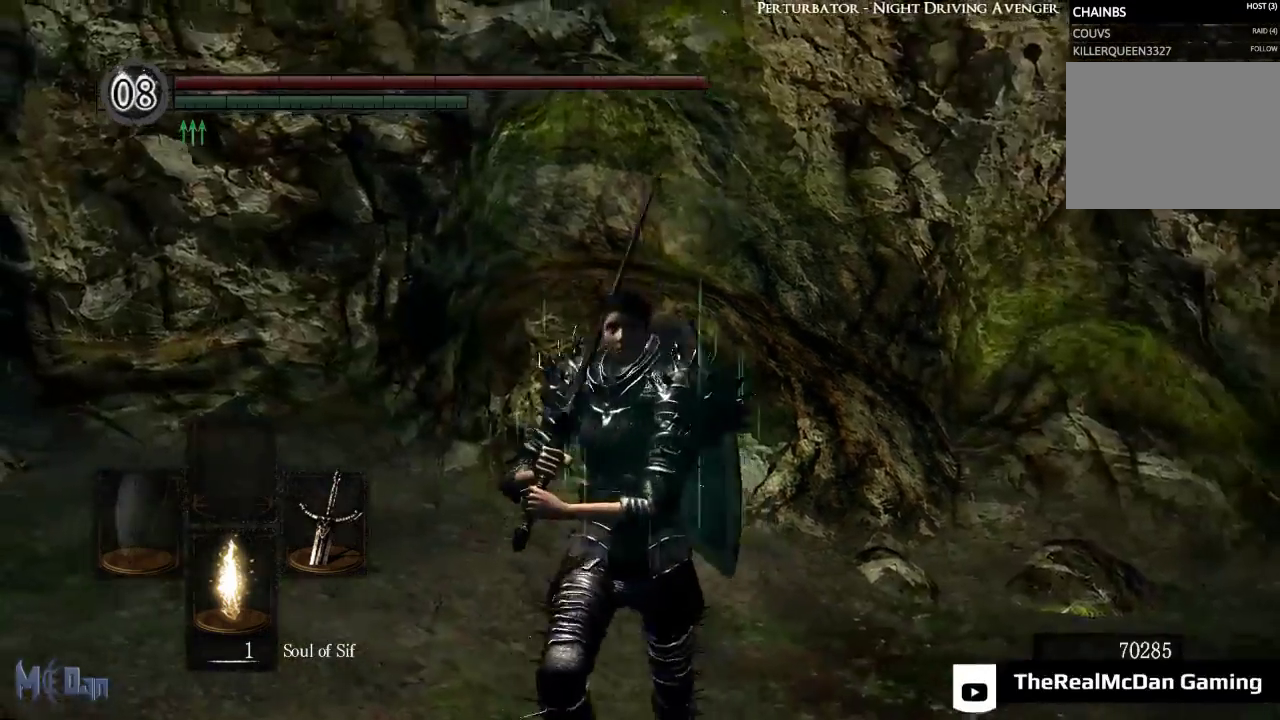
{"buttons": [], "left_stick": "center", "right_stick": "center", "events": [[233, "right_stick", "center"], [317, "left_stick", "center"]]}
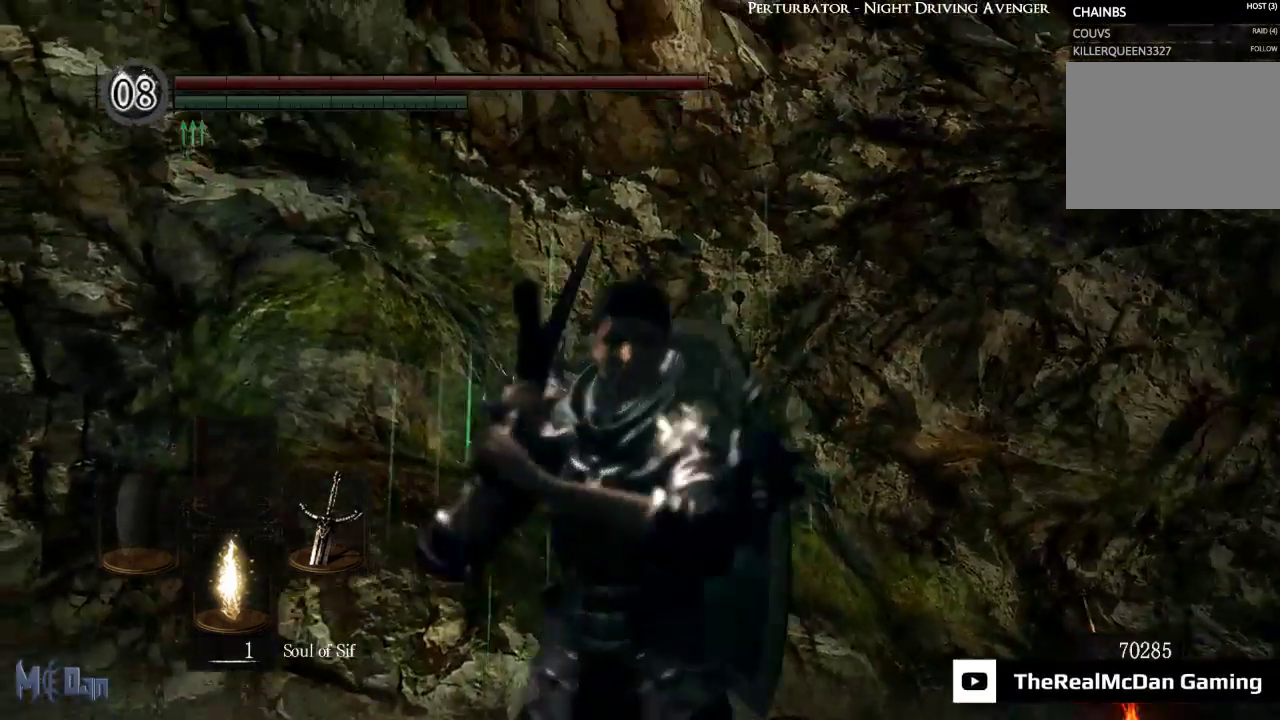
{"buttons": [], "left_stick": "center", "right_stick": "center", "events": []}
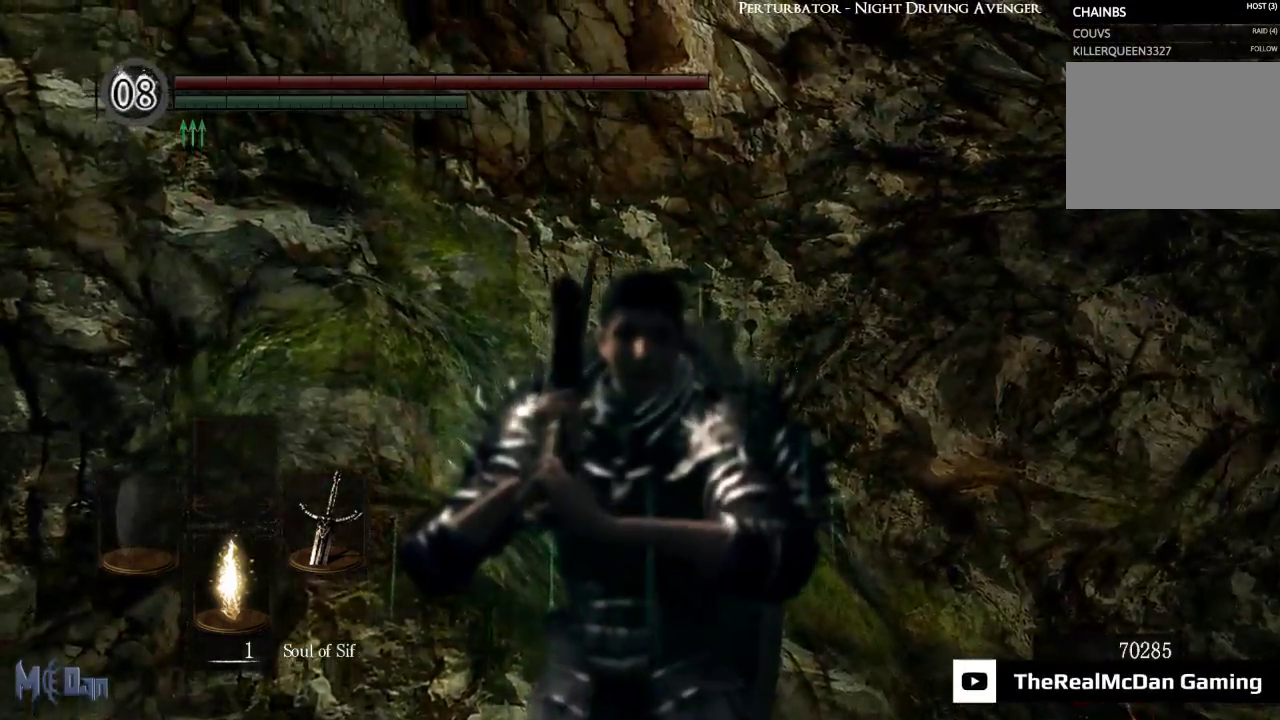
{"buttons": [], "left_stick": "center", "right_stick": "right", "events": [[17, "right_stick", "right"]]}
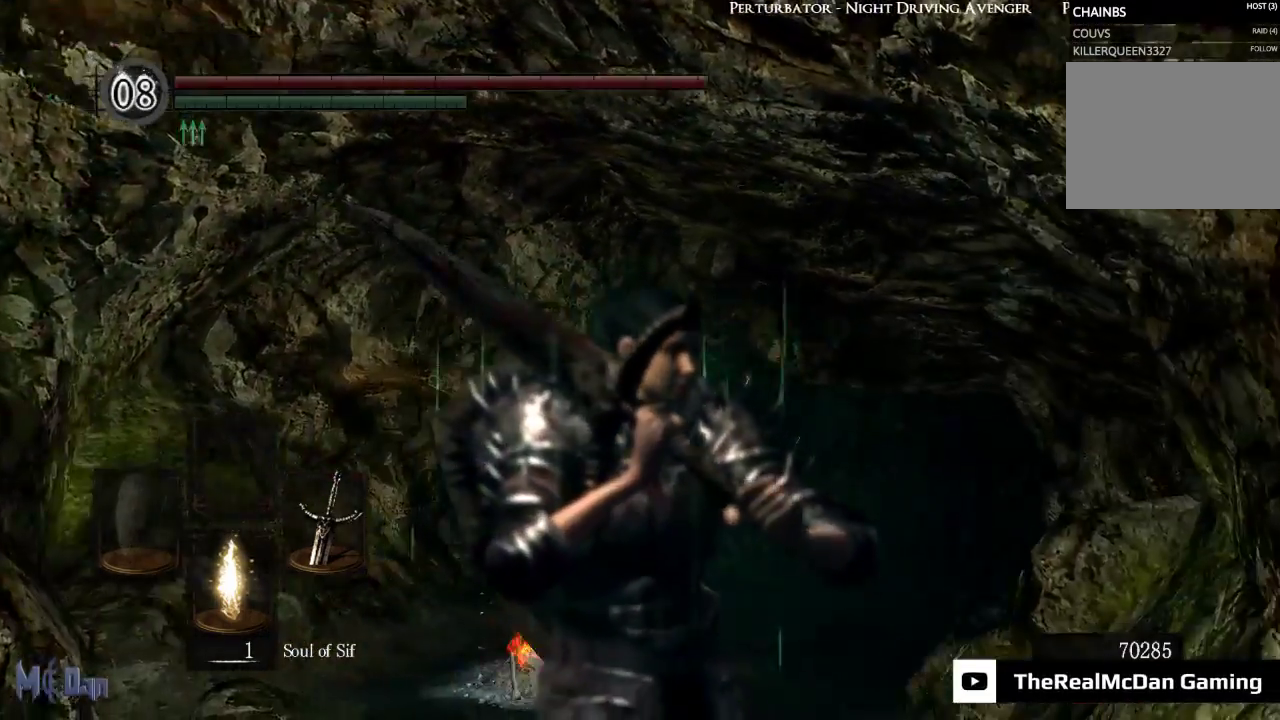
{"buttons": [], "left_stick": "center", "right_stick": "center", "events": [[67, "right_stick", "center"]]}
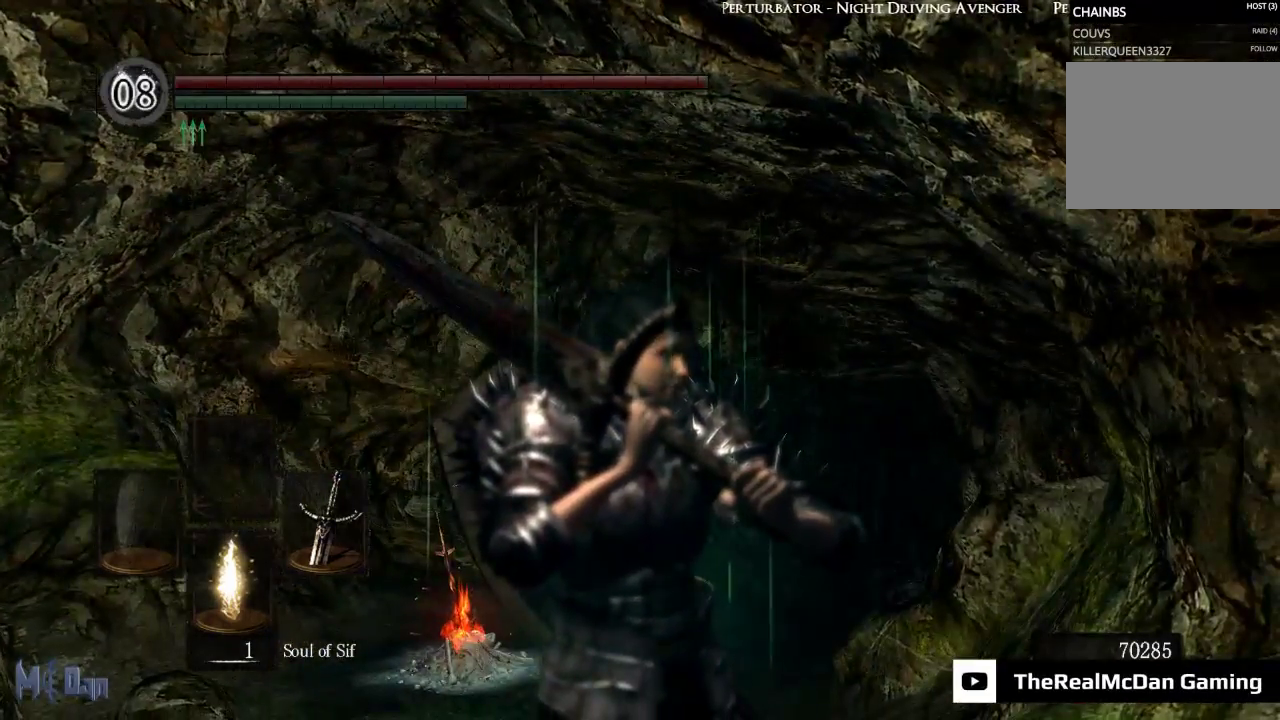
{"buttons": [], "left_stick": "up", "right_stick": "down", "events": [[250, "left_stick", "up"], [300, "right_stick", "down"]]}
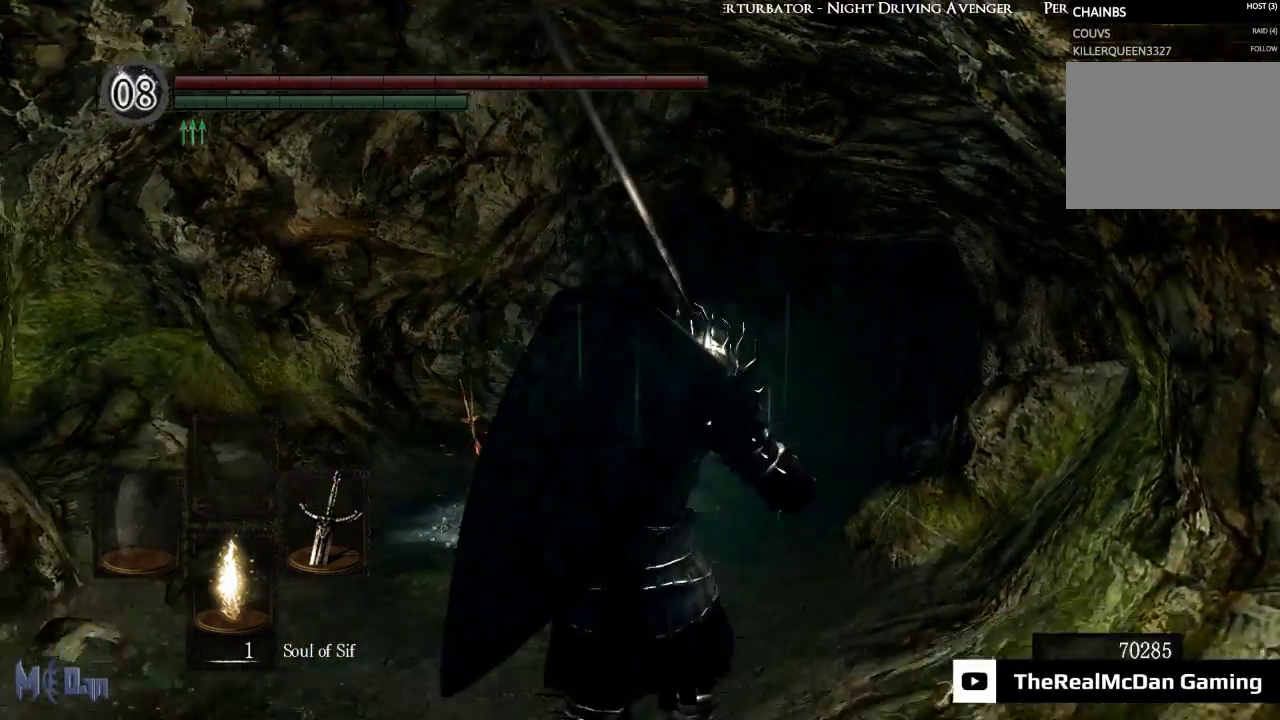
{"buttons": [], "left_stick": "up", "right_stick": "center", "events": [[167, "right_stick", "center"]]}
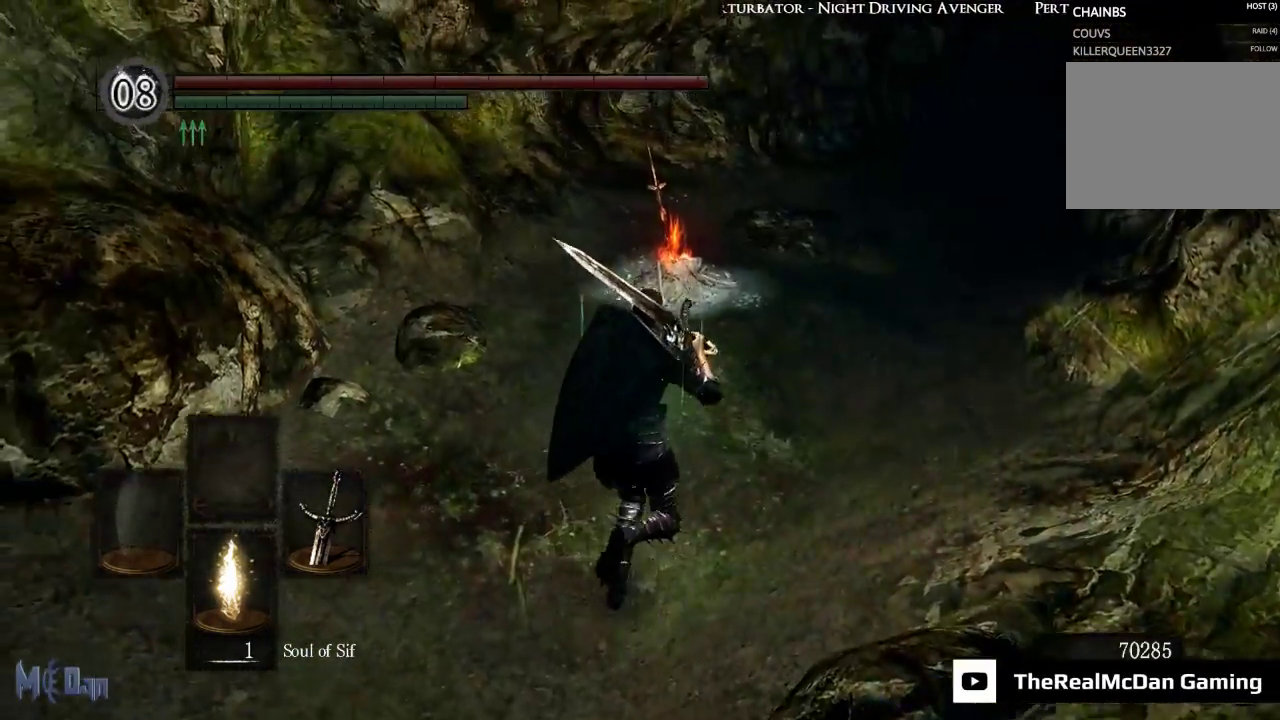
{"buttons": [], "left_stick": "center", "right_stick": "down-left", "events": [[50, "B", "down"], [117, "B", "up"], [267, "left_stick", "center"], [433, "right_stick", "down-left"]]}
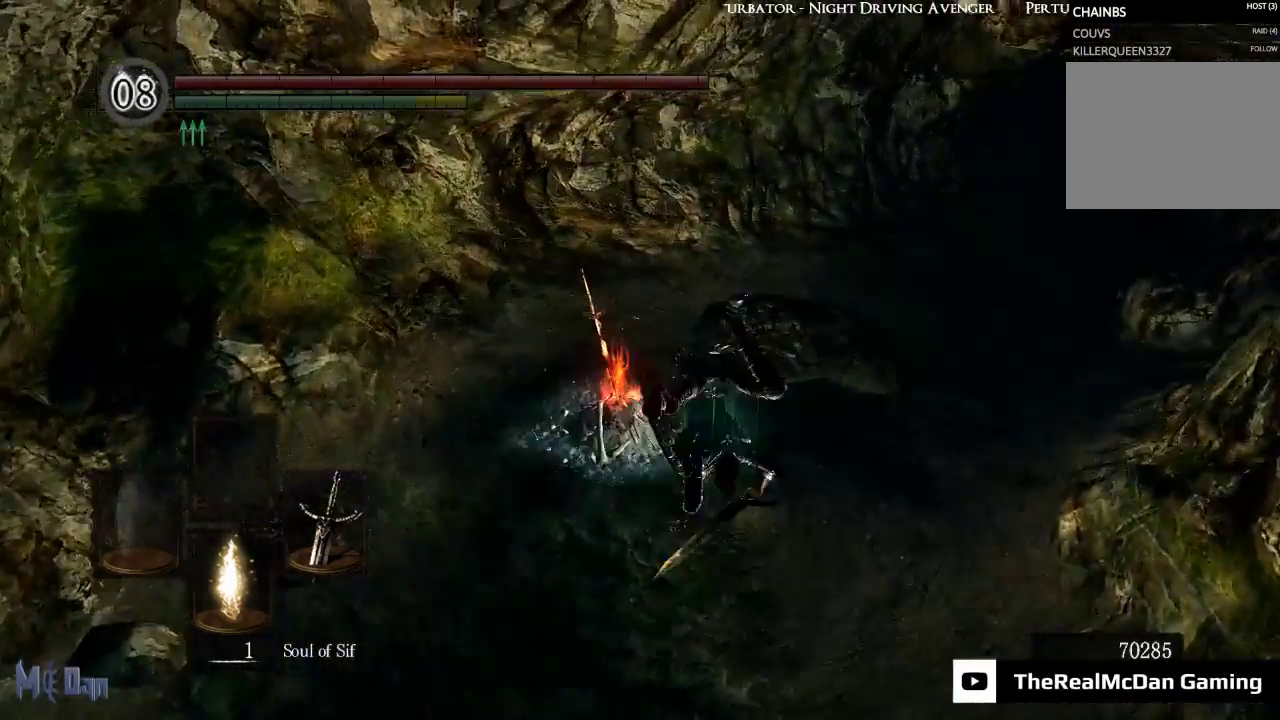
{"buttons": [], "left_stick": "up", "right_stick": "center", "events": [[350, "right_stick", "center"], [367, "left_stick", "up"]]}
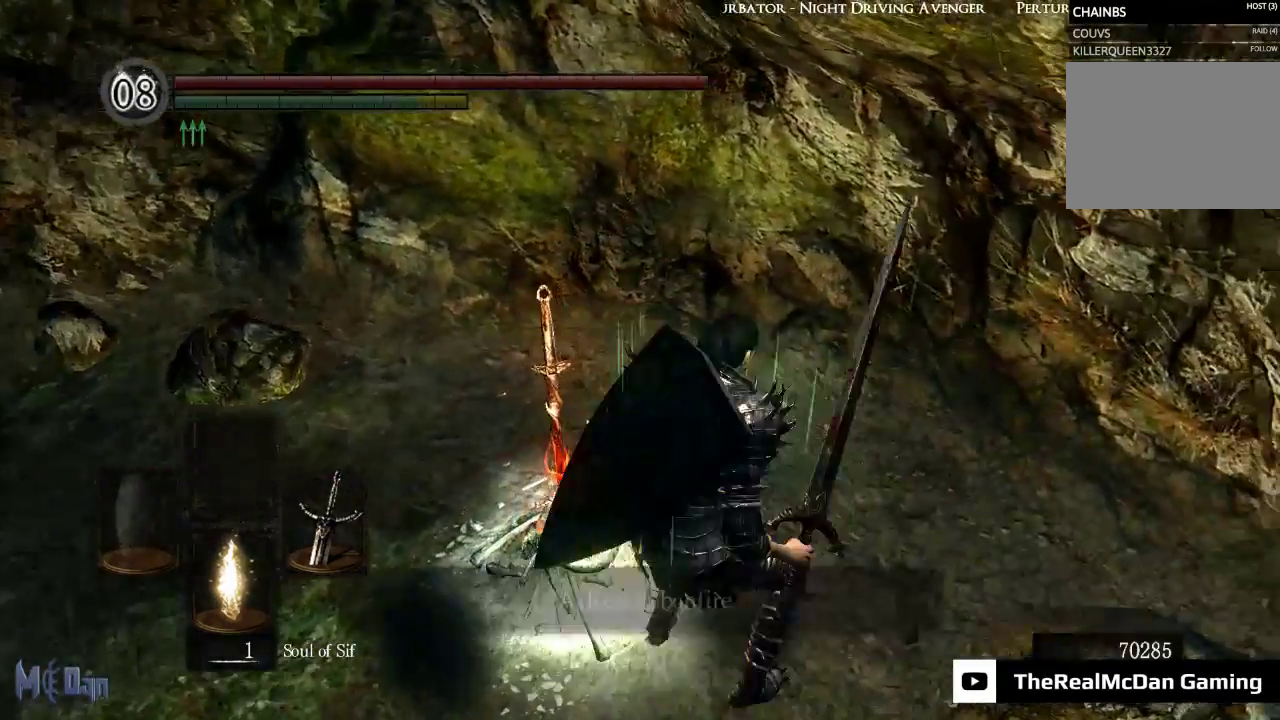
{"buttons": [], "left_stick": "center", "right_stick": "center", "events": [[100, "left_stick", "center"], [250, "A", "down"], [350, "A", "up"]]}
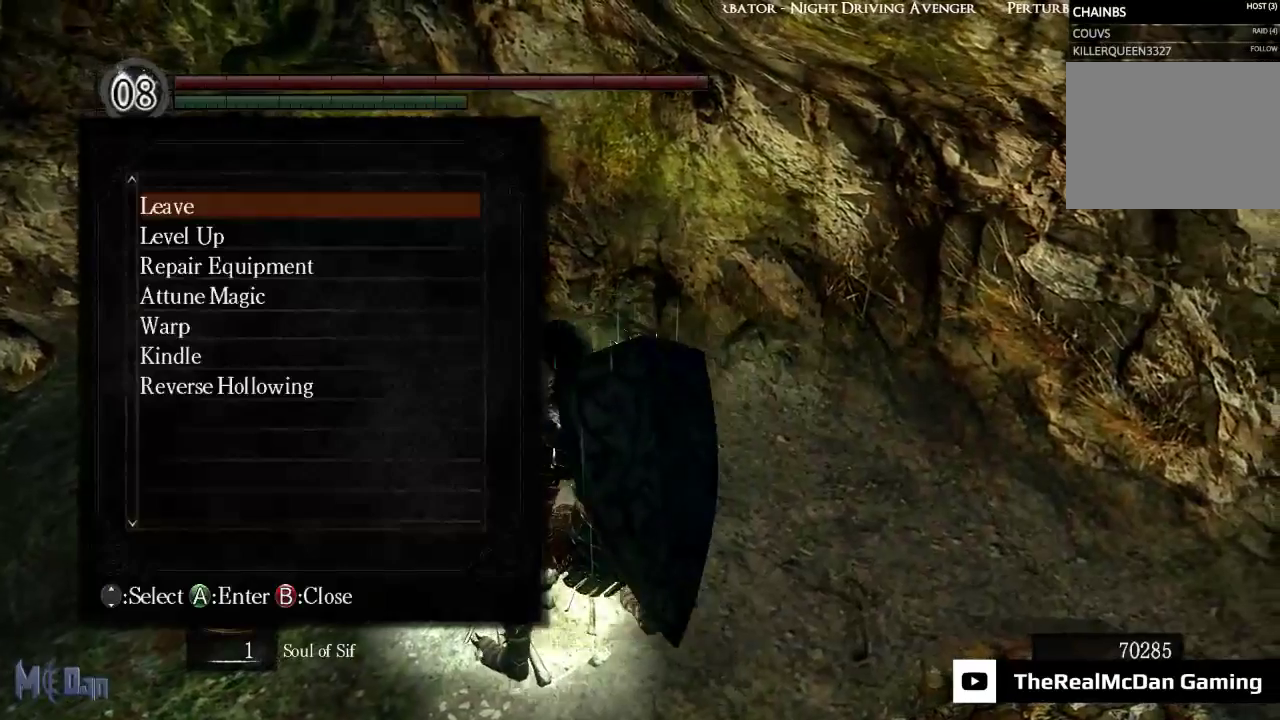
{"buttons": [], "left_stick": "center", "right_stick": "center", "events": [[250, "DPAD_DOWN", "down"], [333, "DPAD_DOWN", "up"], [417, "DPAD_DOWN", "down"], [500, "DPAD_DOWN", "up"]]}
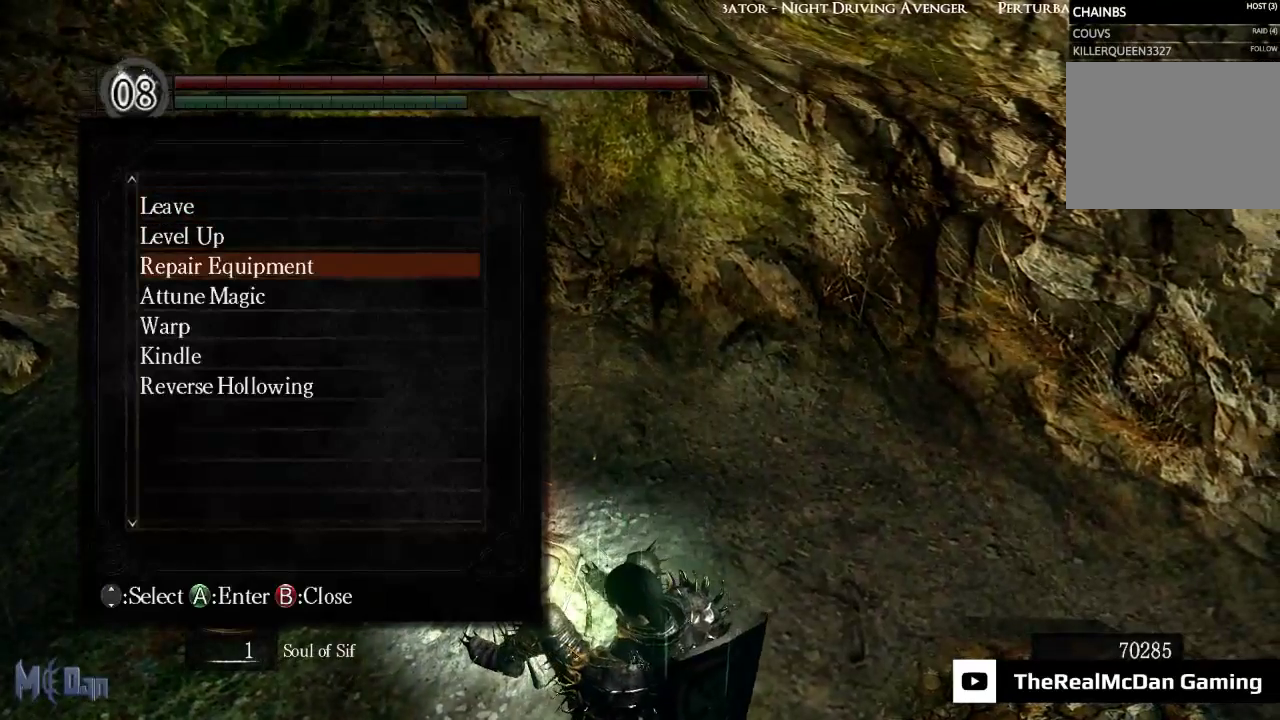
{"buttons": [], "left_stick": "center", "right_stick": "center", "events": [[50, "DPAD_DOWN", "down"], [150, "DPAD_DOWN", "up"], [217, "DPAD_DOWN", "down"], [300, "DPAD_DOWN", "up"], [350, "A", "down"], [450, "A", "up"]]}
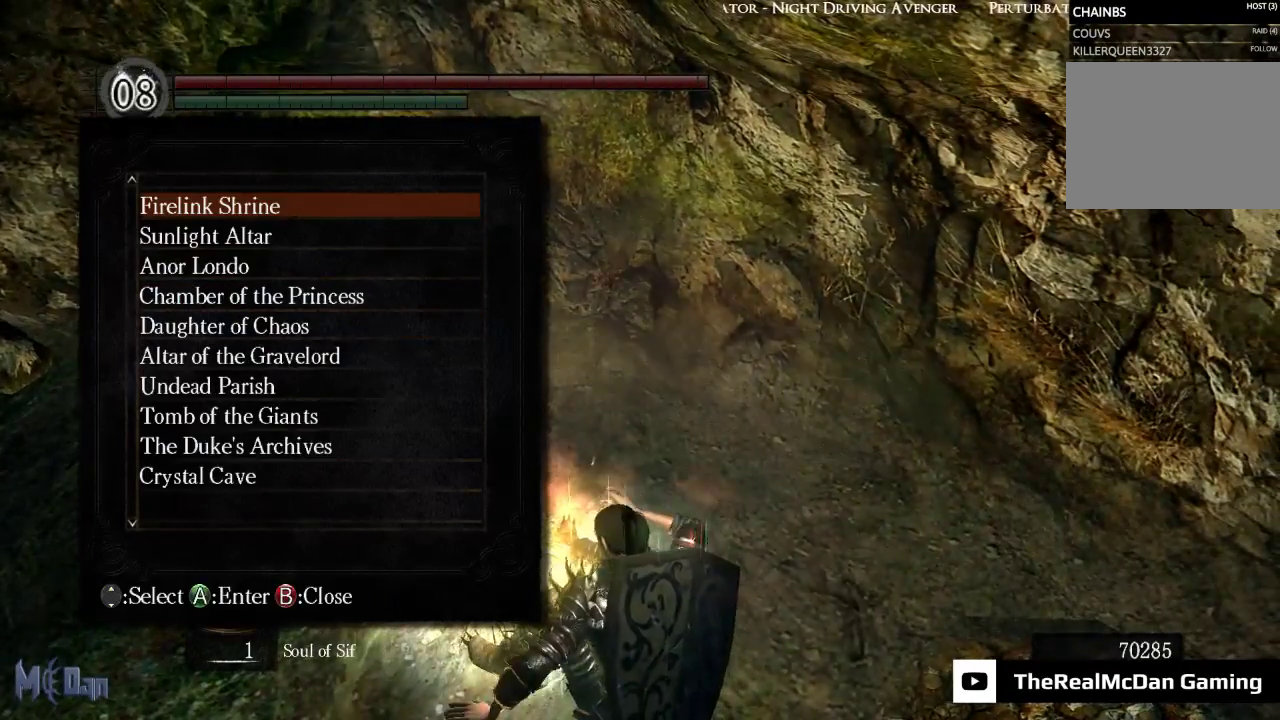
{"buttons": ["DPAD_DOWN"], "left_stick": "center", "right_stick": "center", "events": [[383, "DPAD_DOWN", "down"]]}
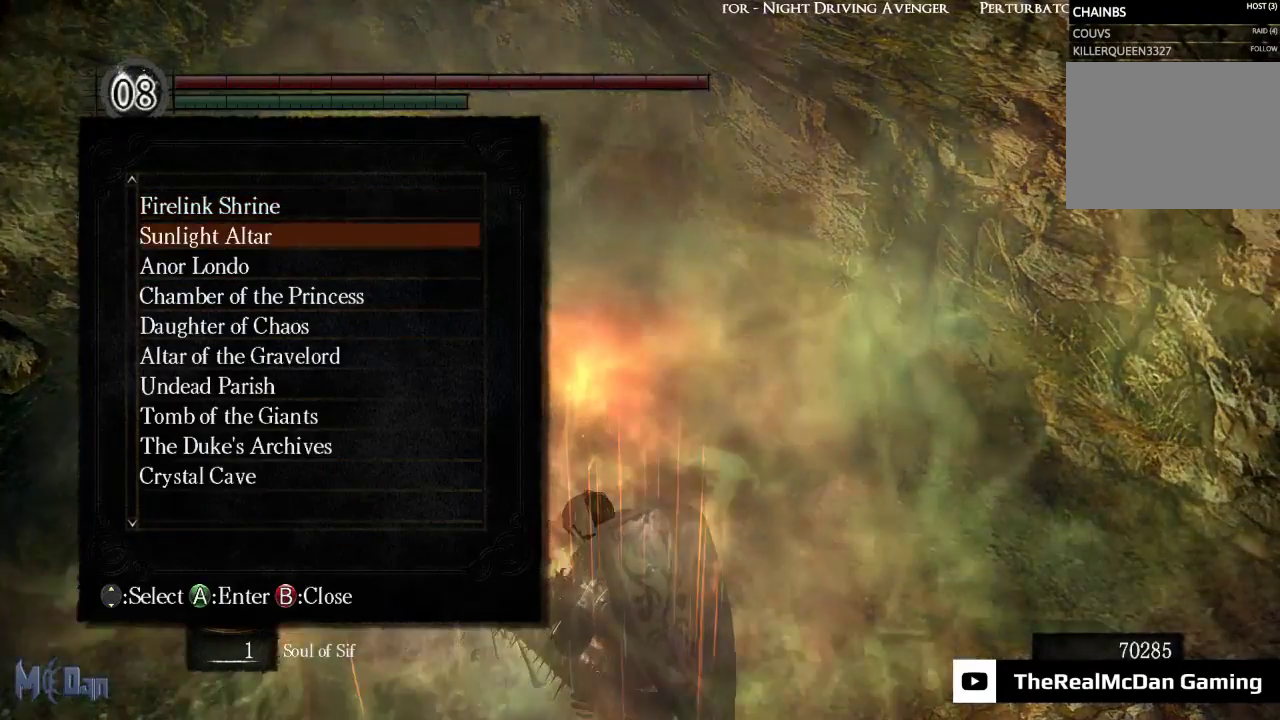
{"buttons": [], "left_stick": "center", "right_stick": "center", "events": [[333, "DPAD_DOWN", "up"]]}
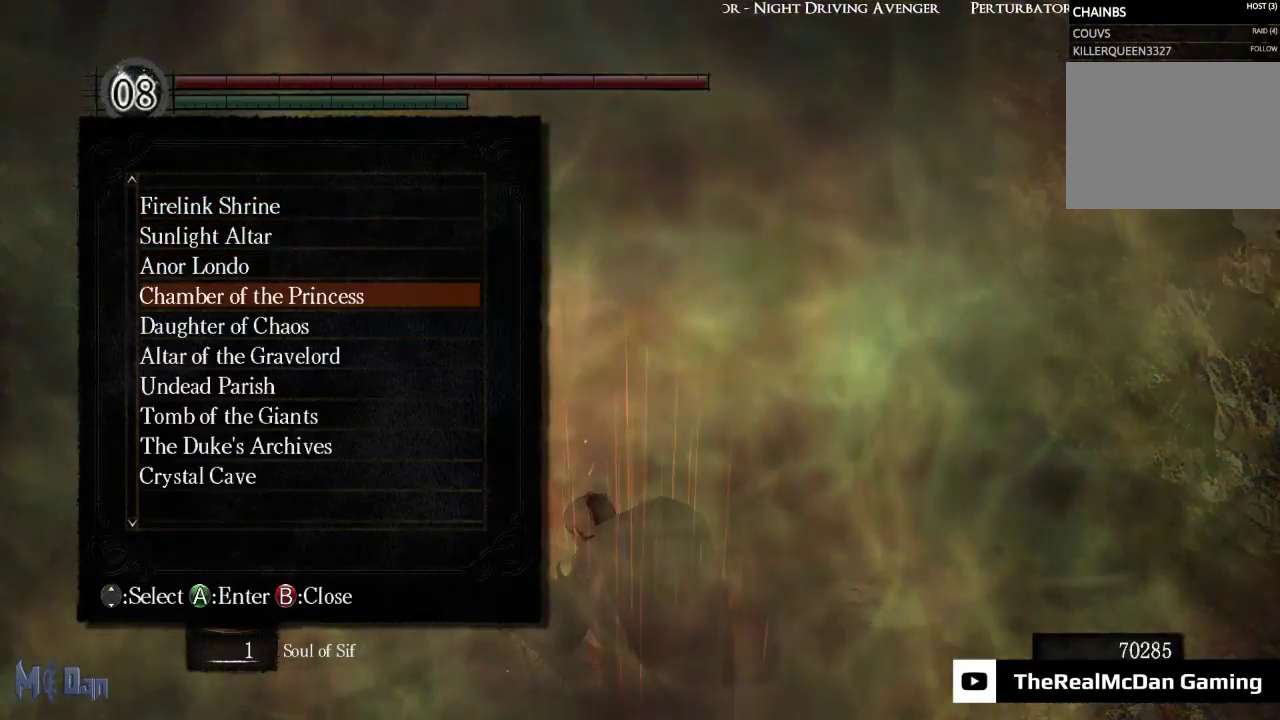
{"buttons": [], "left_stick": "center", "right_stick": "center", "events": [[67, "A", "down"], [167, "A", "up"]]}
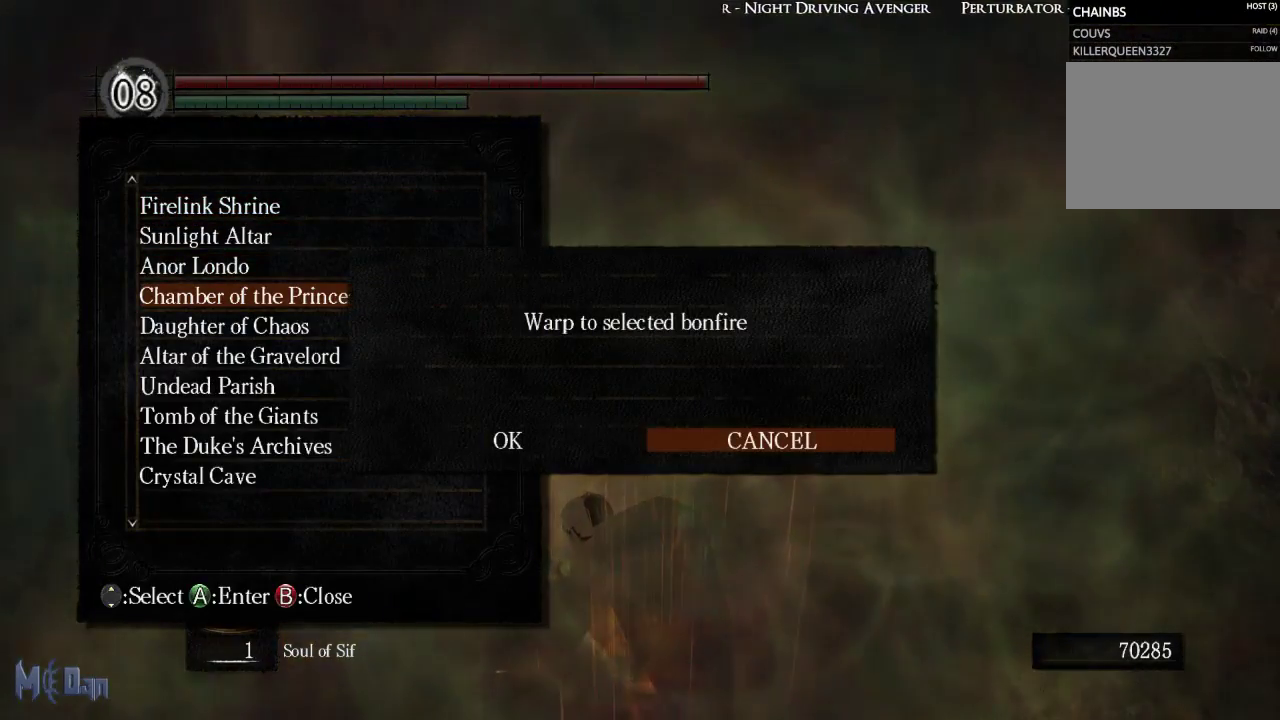
{"buttons": [], "left_stick": "center", "right_stick": "center", "events": [[67, "DPAD_LEFT", "down"], [167, "A", "down"], [167, "DPAD_LEFT", "up"], [300, "A", "up"]]}